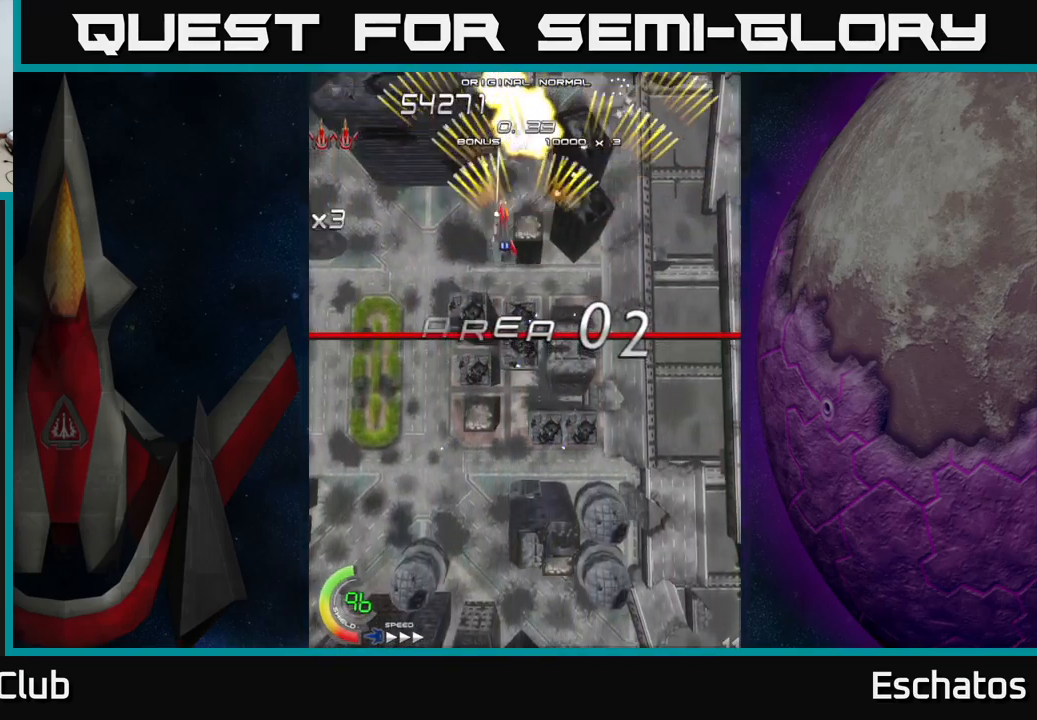
Gameplay with a controller (Xbox layout); each line is a JSON object with the inputs held at the frame after it. "events" lists button and stick changes between this image and that frame as [ms after this image, input, new state], when the widget could be followed in between. Not read: L1.
{"buttons": ["A", "DPAD_LEFT"], "left_stick": "center", "right_stick": "center", "events": [[84, "DPAD_LEFT", "up"], [100, "DPAD_DOWN", "down"], [117, "DPAD_RIGHT", "down"], [167, "DPAD_DOWN", "up"], [284, "DPAD_RIGHT", "up"], [317, "DPAD_LEFT", "down"]]}
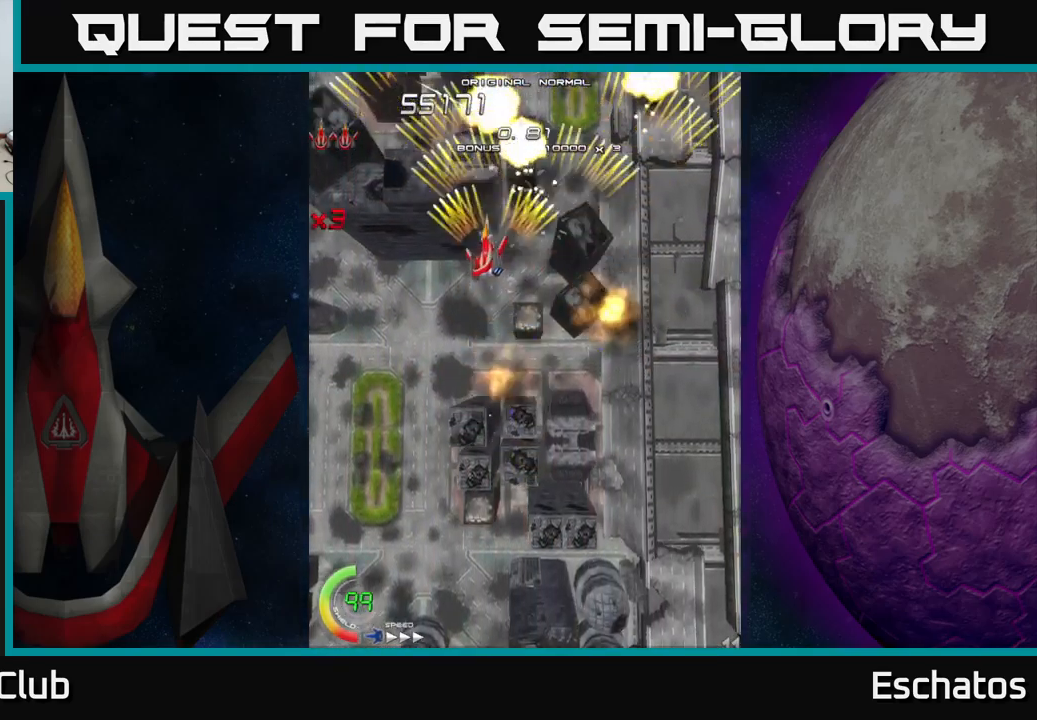
{"buttons": ["A", "DPAD_LEFT"], "left_stick": "center", "right_stick": "center", "events": [[34, "DPAD_LEFT", "up"], [50, "DPAD_DOWN", "down"], [50, "DPAD_RIGHT", "down"], [67, "DPAD_DOWN", "up"], [284, "DPAD_RIGHT", "up"], [317, "DPAD_LEFT", "down"]]}
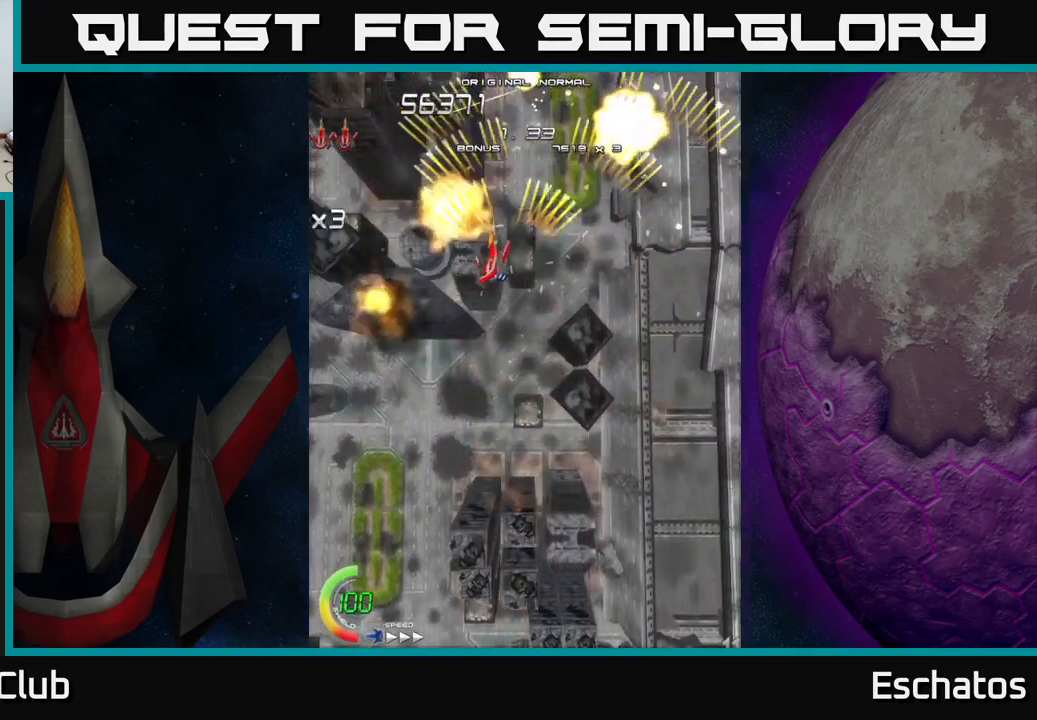
{"buttons": ["A", "DPAD_LEFT"], "left_stick": "center", "right_stick": "center", "events": [[34, "DPAD_LEFT", "up"], [67, "DPAD_RIGHT", "down"], [317, "DPAD_RIGHT", "up"], [350, "DPAD_LEFT", "down"]]}
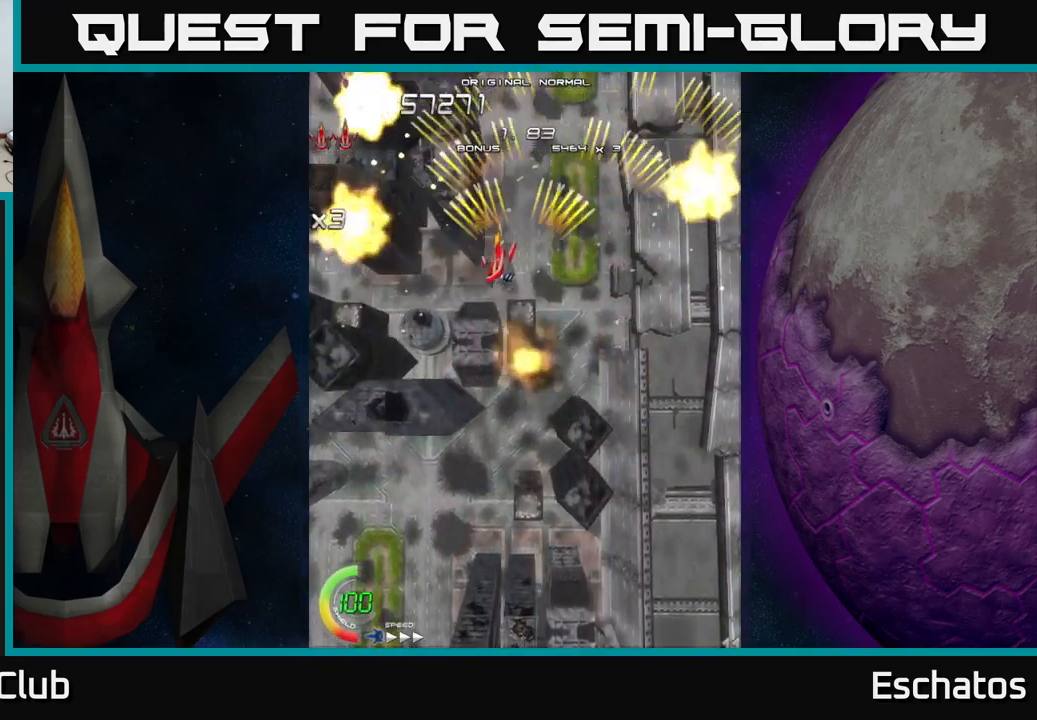
{"buttons": ["A", "DPAD_LEFT"], "left_stick": "center", "right_stick": "center", "events": [[34, "DPAD_LEFT", "up"], [67, "DPAD_RIGHT", "down"], [300, "DPAD_RIGHT", "up"], [334, "DPAD_LEFT", "down"]]}
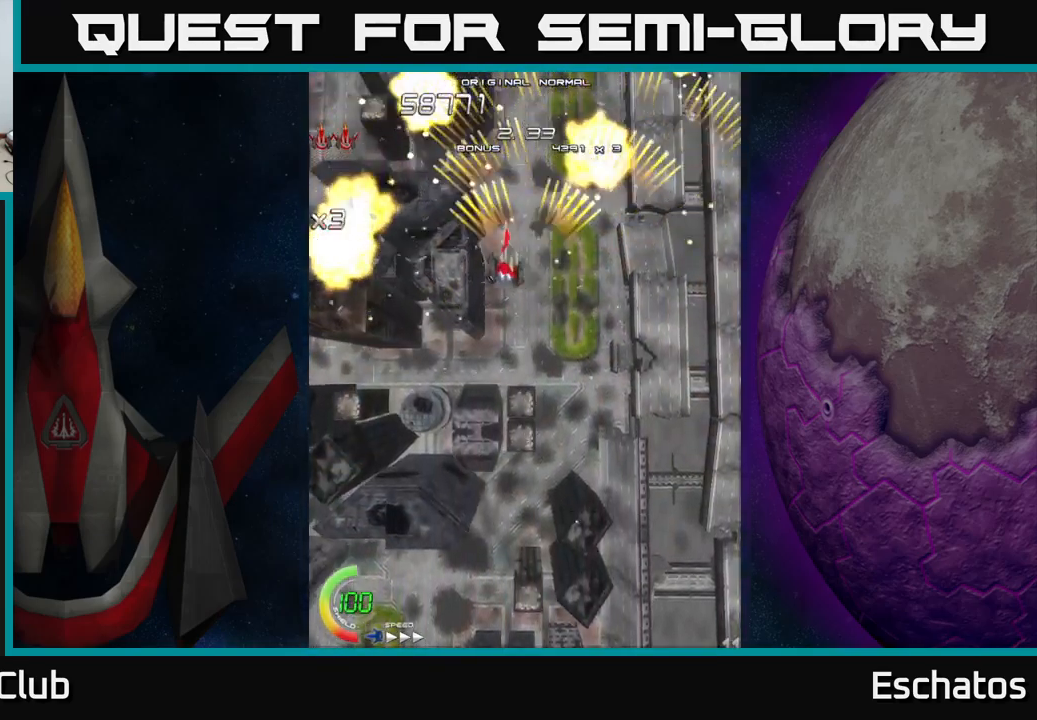
{"buttons": ["A", "DPAD_LEFT"], "left_stick": "center", "right_stick": "center", "events": [[67, "DPAD_LEFT", "up"], [100, "DPAD_RIGHT", "down"], [284, "DPAD_RIGHT", "up"], [317, "DPAD_LEFT", "down"]]}
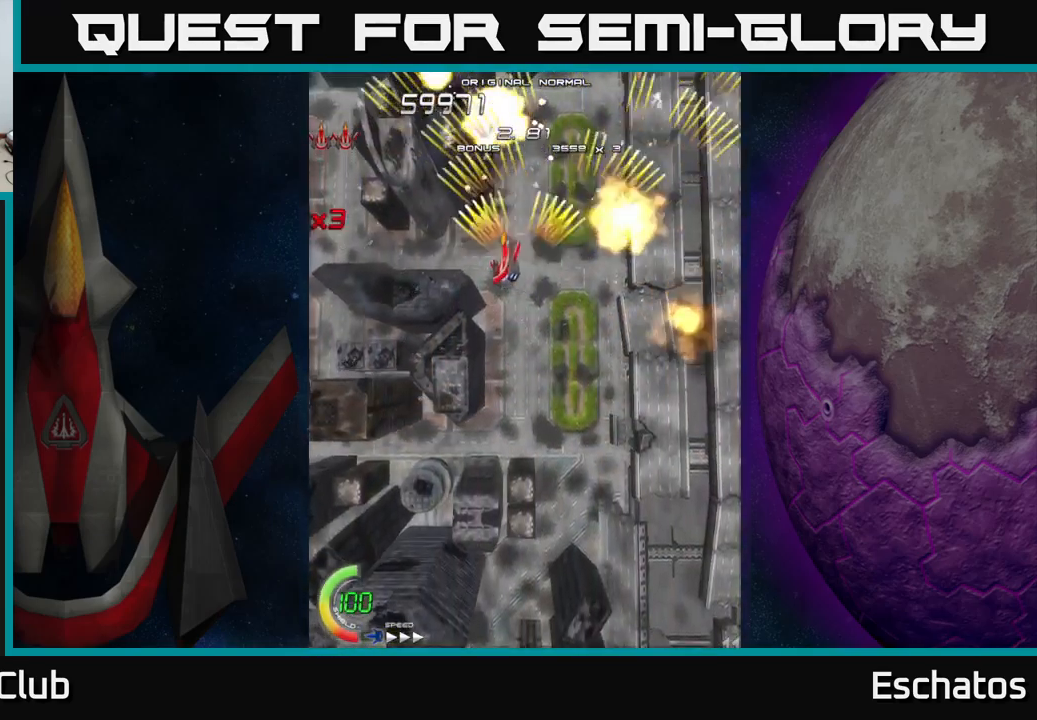
{"buttons": ["A", "DPAD_LEFT"], "left_stick": "center", "right_stick": "center", "events": [[34, "DPAD_LEFT", "up"], [84, "DPAD_RIGHT", "down"], [267, "DPAD_RIGHT", "up"], [300, "DPAD_LEFT", "down"]]}
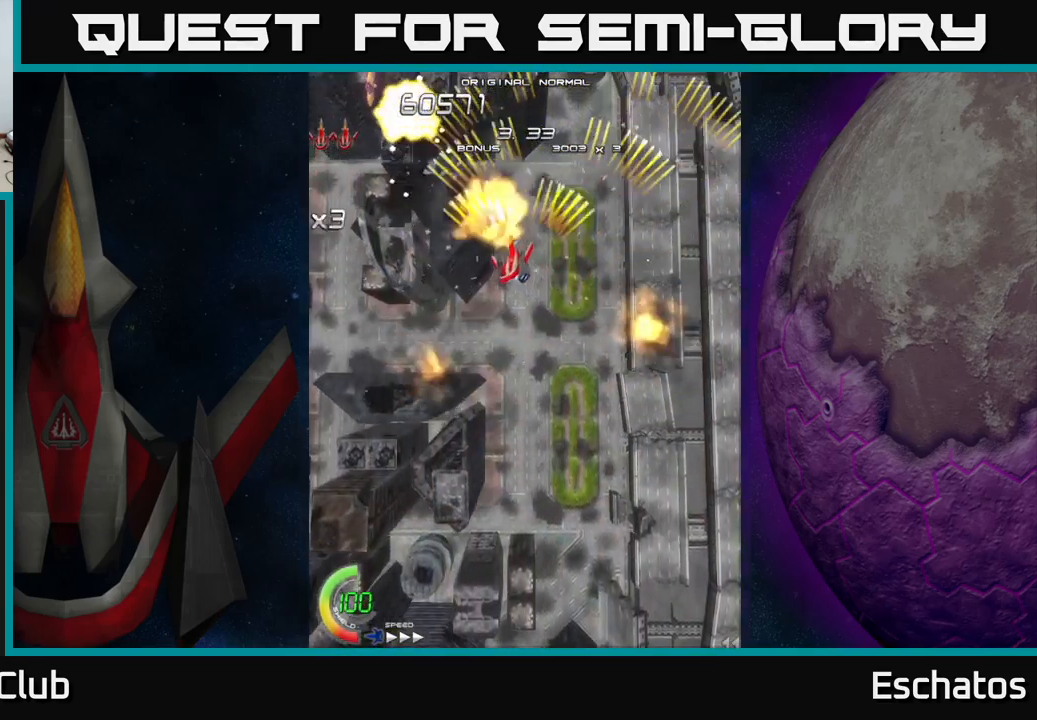
{"buttons": ["A", "DPAD_LEFT"], "left_stick": "center", "right_stick": "center", "events": [[17, "DPAD_LEFT", "up"], [50, "DPAD_RIGHT", "down"], [284, "DPAD_RIGHT", "up"], [317, "DPAD_LEFT", "down"]]}
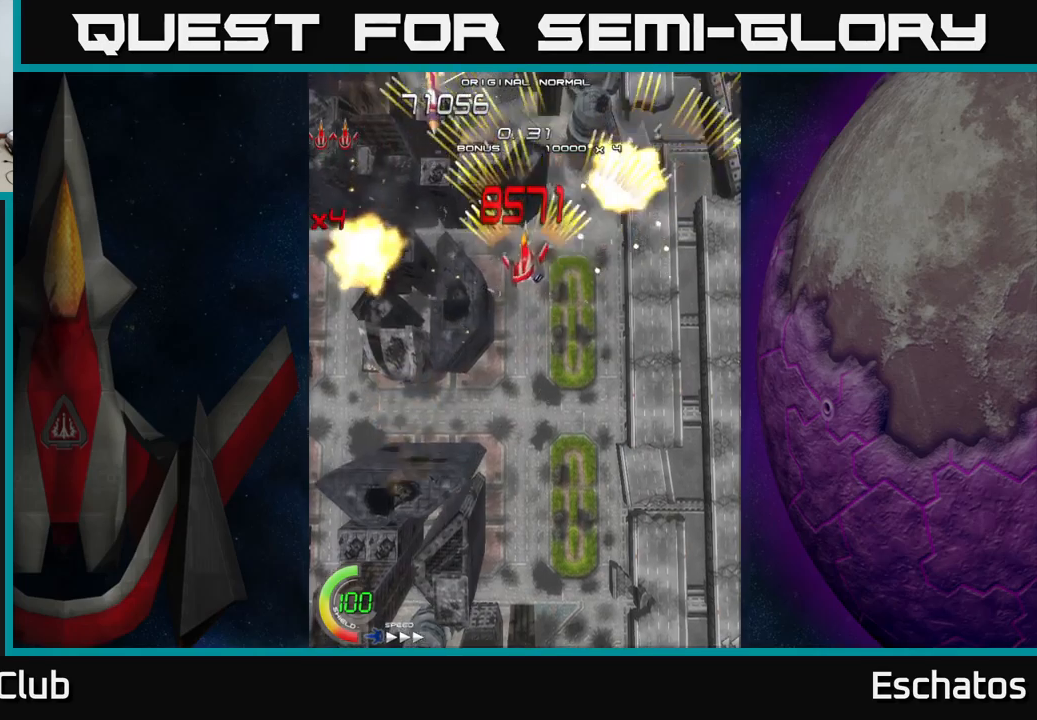
{"buttons": ["A", "DPAD_LEFT"], "left_stick": "center", "right_stick": "center", "events": [[17, "DPAD_LEFT", "up"], [33, "DPAD_RIGHT", "down"], [267, "DPAD_RIGHT", "up"], [283, "DPAD_LEFT", "down"]]}
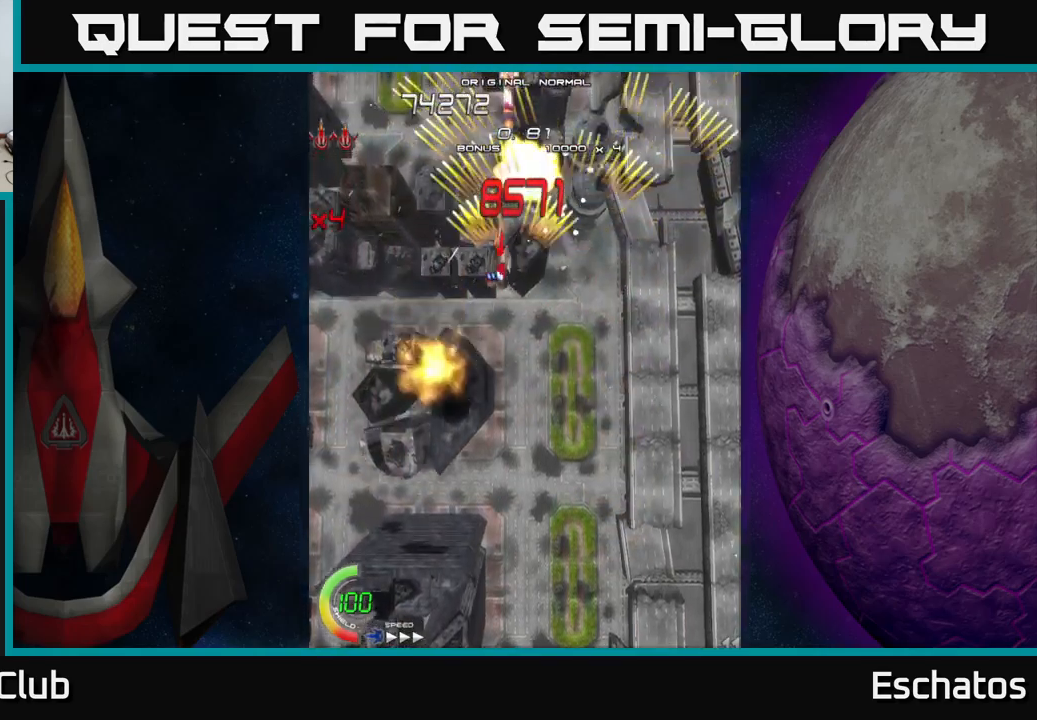
{"buttons": ["A", "DPAD_LEFT"], "left_stick": "center", "right_stick": "center", "events": [[67, "DPAD_LEFT", "up"], [83, "DPAD_RIGHT", "down"], [300, "DPAD_RIGHT", "up"], [333, "DPAD_LEFT", "down"]]}
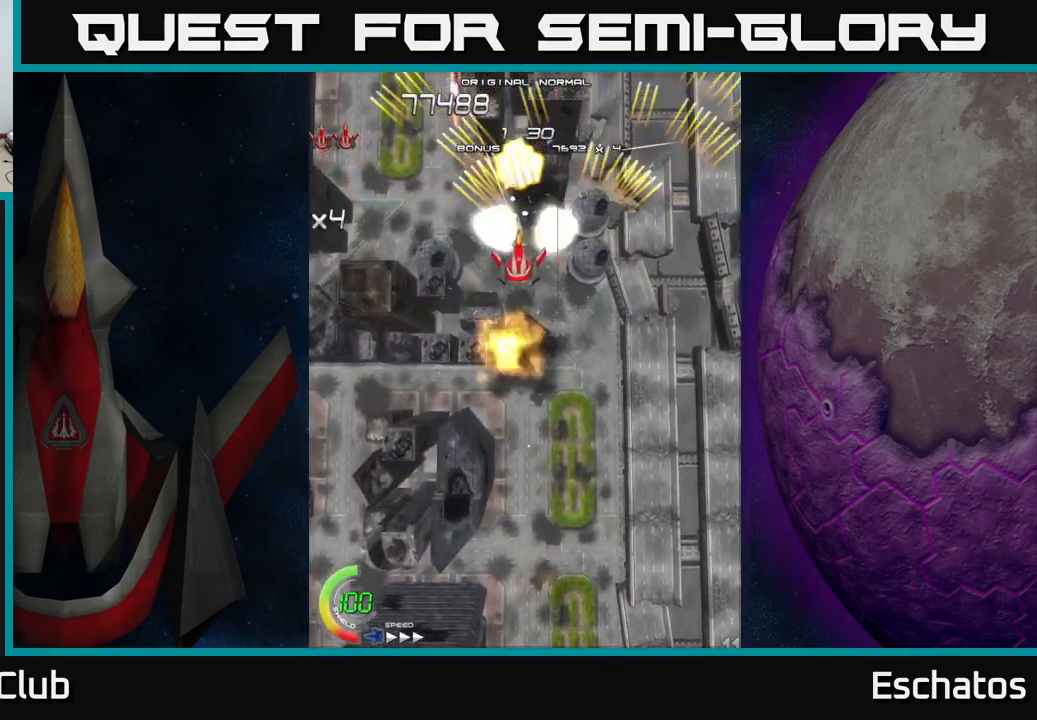
{"buttons": ["A", "DPAD_LEFT"], "left_stick": "center", "right_stick": "center", "events": [[100, "DPAD_LEFT", "up"], [167, "DPAD_RIGHT", "down"], [417, "DPAD_RIGHT", "up"], [450, "DPAD_LEFT", "down"]]}
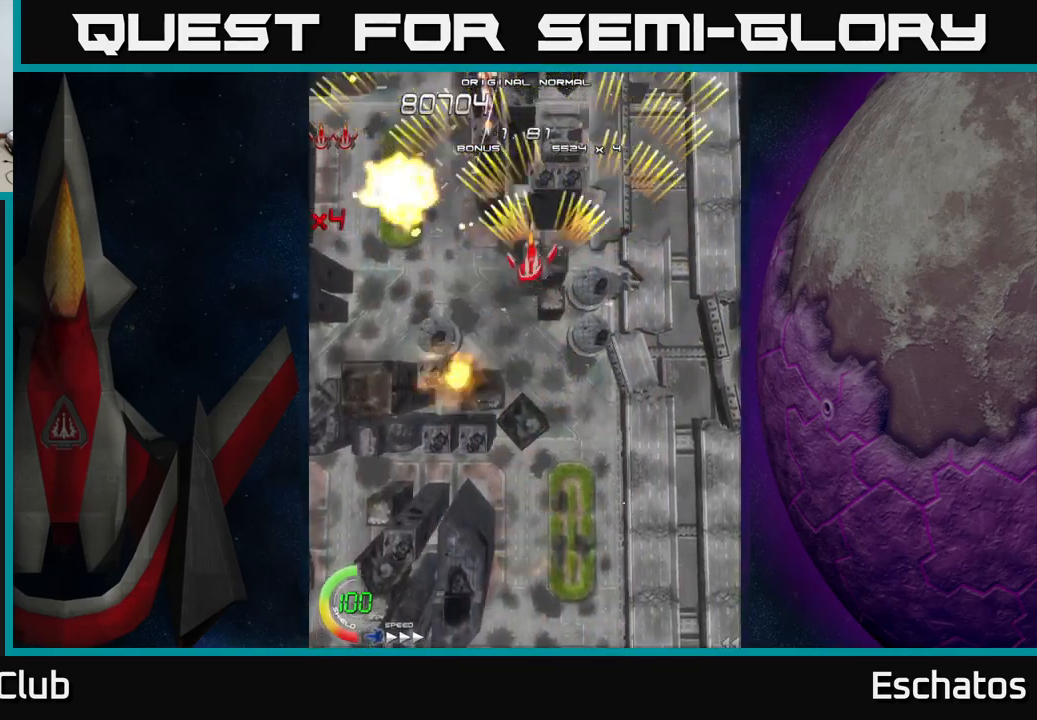
{"buttons": ["A", "DPAD_RIGHT"], "left_stick": "center", "right_stick": "center", "events": [[200, "DPAD_LEFT", "up"], [267, "DPAD_RIGHT", "down"]]}
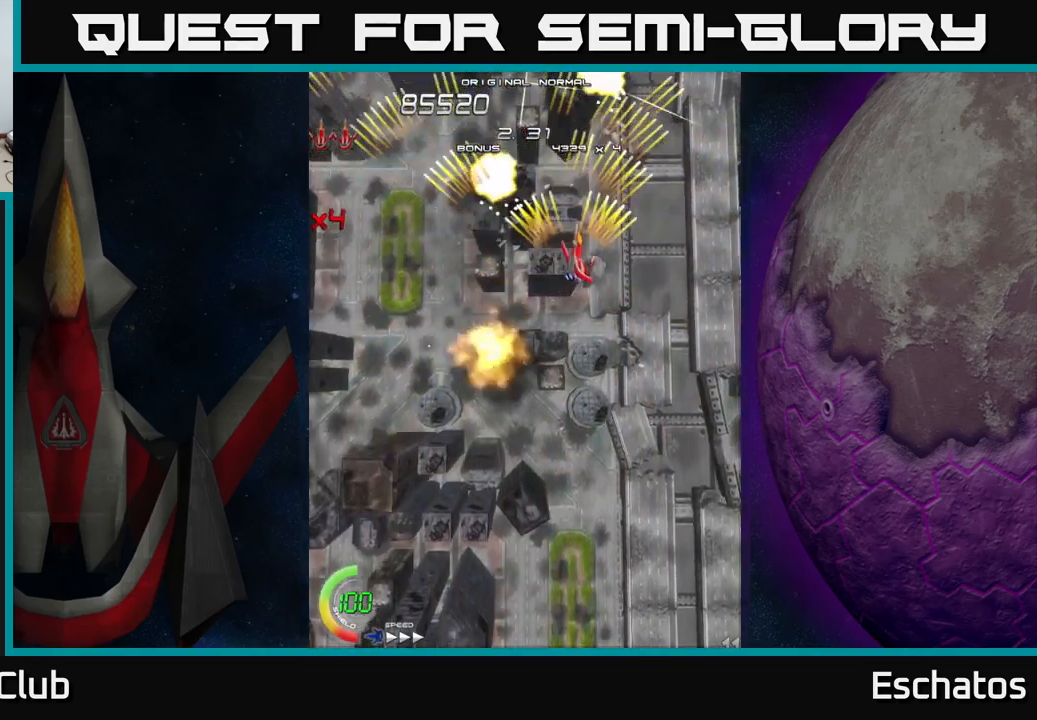
{"buttons": ["A", "DPAD_RIGHT"], "left_stick": "center", "right_stick": "center", "events": [[17, "DPAD_RIGHT", "up"], [50, "DPAD_LEFT", "down"], [317, "DPAD_LEFT", "up"], [350, "DPAD_RIGHT", "down"]]}
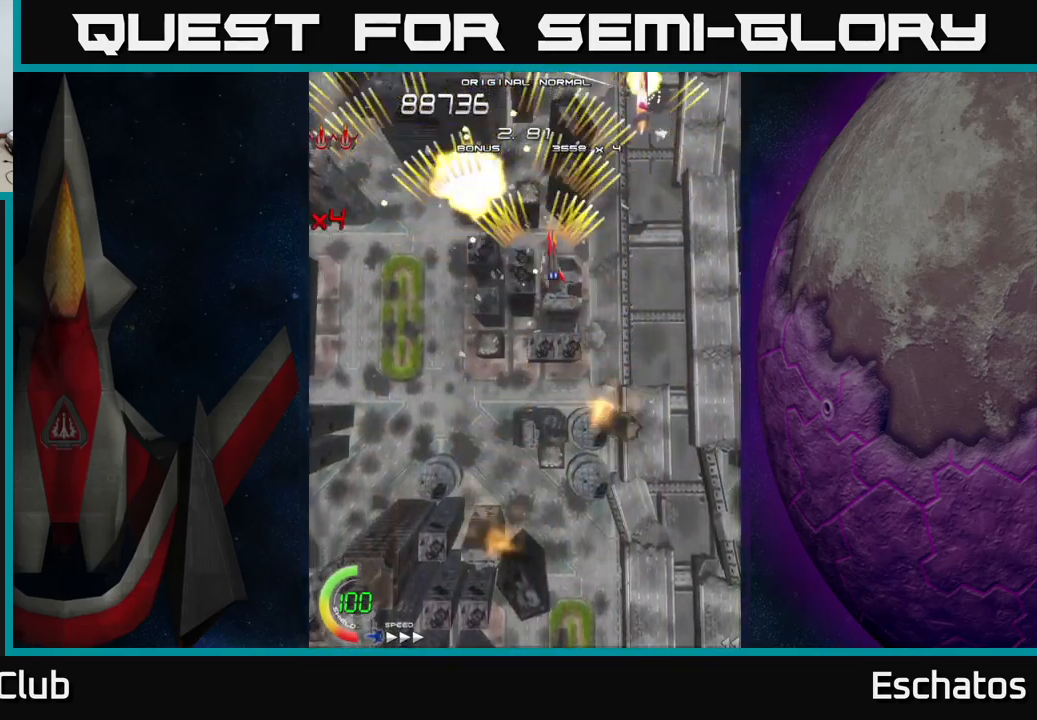
{"buttons": ["A", "DPAD_RIGHT"], "left_stick": "center", "right_stick": "center", "events": [[83, "DPAD_RIGHT", "up"], [117, "DPAD_LEFT", "down"], [333, "DPAD_LEFT", "up"], [367, "DPAD_RIGHT", "down"]]}
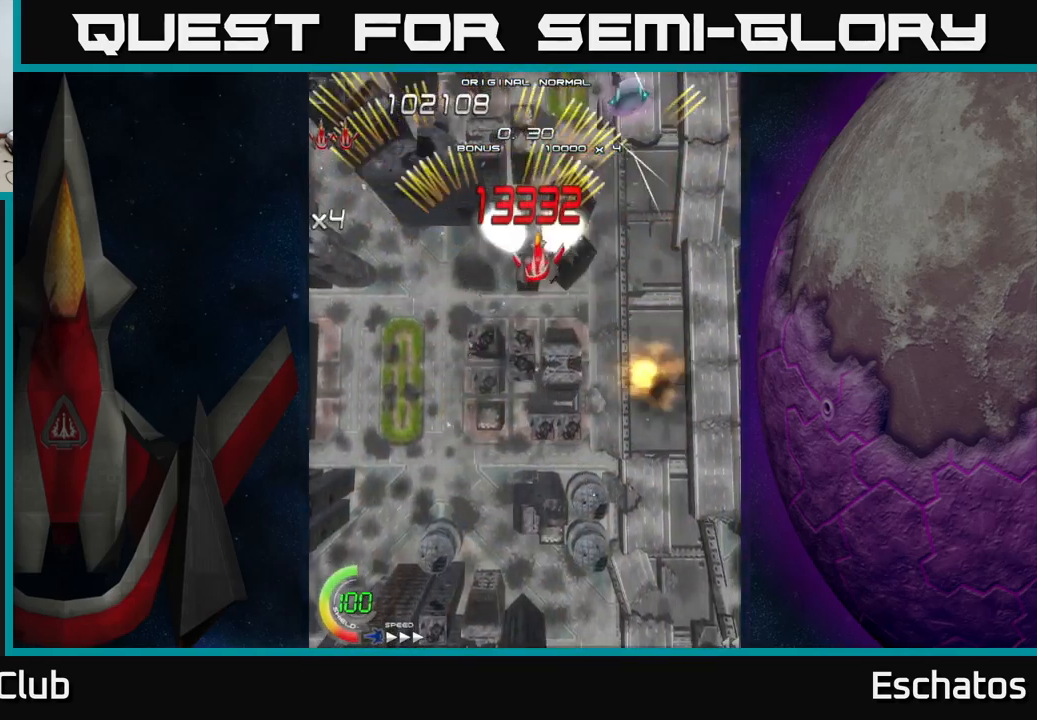
{"buttons": ["A", "DPAD_RIGHT"], "left_stick": "center", "right_stick": "center", "events": [[100, "DPAD_RIGHT", "up"], [133, "DPAD_LEFT", "down"], [317, "DPAD_LEFT", "up"], [367, "DPAD_RIGHT", "down"]]}
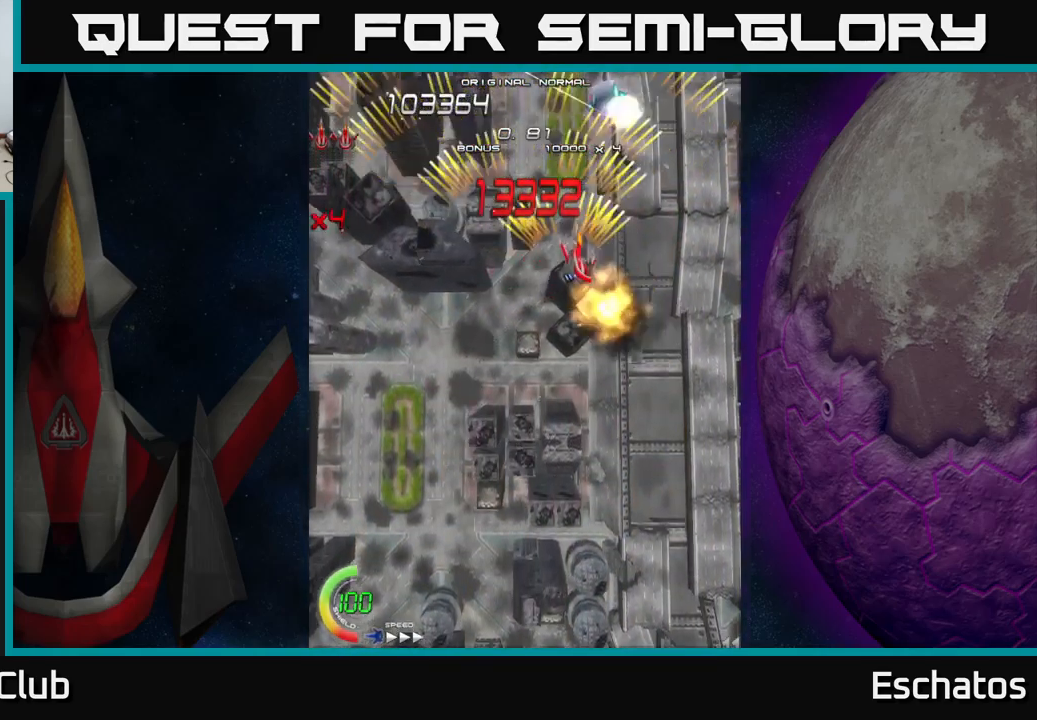
{"buttons": ["X", "DPAD_RIGHT"], "left_stick": "center", "right_stick": "center", "events": [[83, "DPAD_DOWN", "down"], [100, "DPAD_RIGHT", "up"], [117, "X", "down"], [133, "DPAD_LEFT", "down"], [167, "A", "up"], [200, "DPAD_DOWN", "up"], [383, "DPAD_LEFT", "up"], [400, "DPAD_RIGHT", "down"]]}
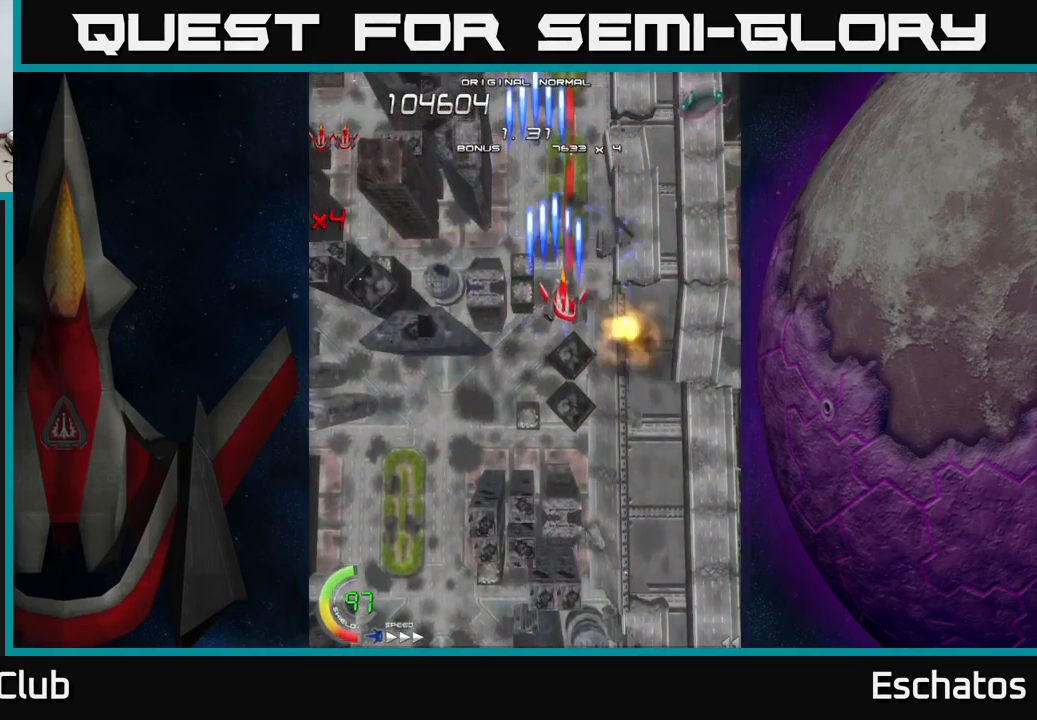
{"buttons": ["X"], "left_stick": "center", "right_stick": "center", "events": [[83, "DPAD_RIGHT", "up"], [117, "DPAD_LEFT", "down"], [283, "DPAD_LEFT", "up"], [300, "DPAD_RIGHT", "down"], [367, "DPAD_RIGHT", "up"], [367, "DPAD_UP", "down"], [467, "DPAD_UP", "up"]]}
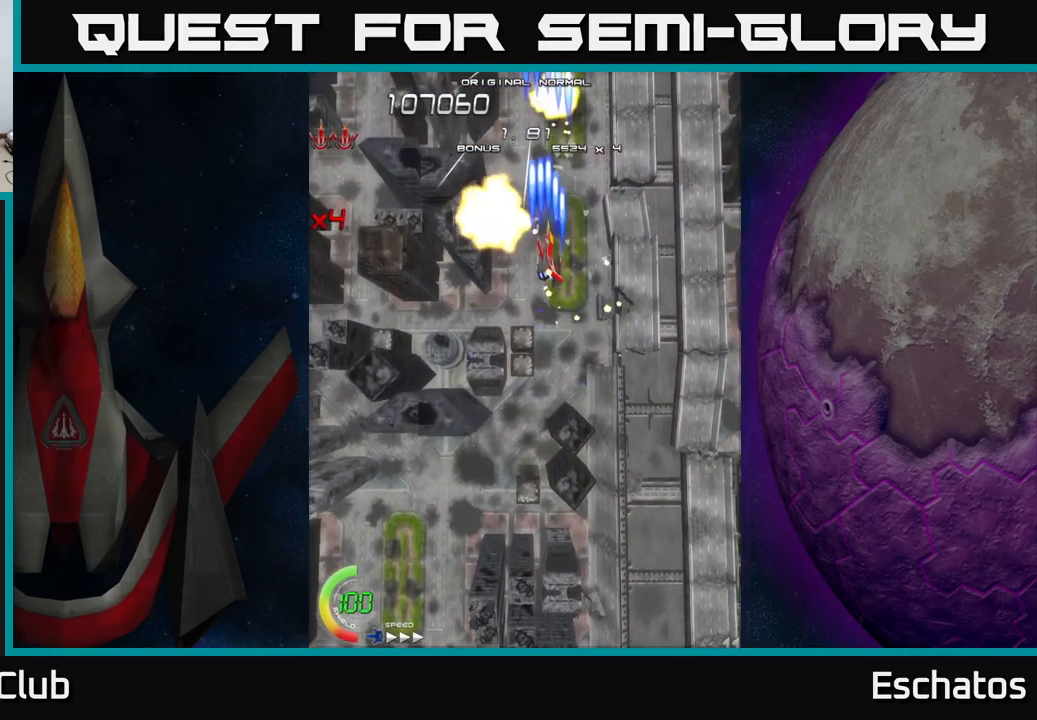
{"buttons": ["X"], "left_stick": "center", "right_stick": "center", "events": []}
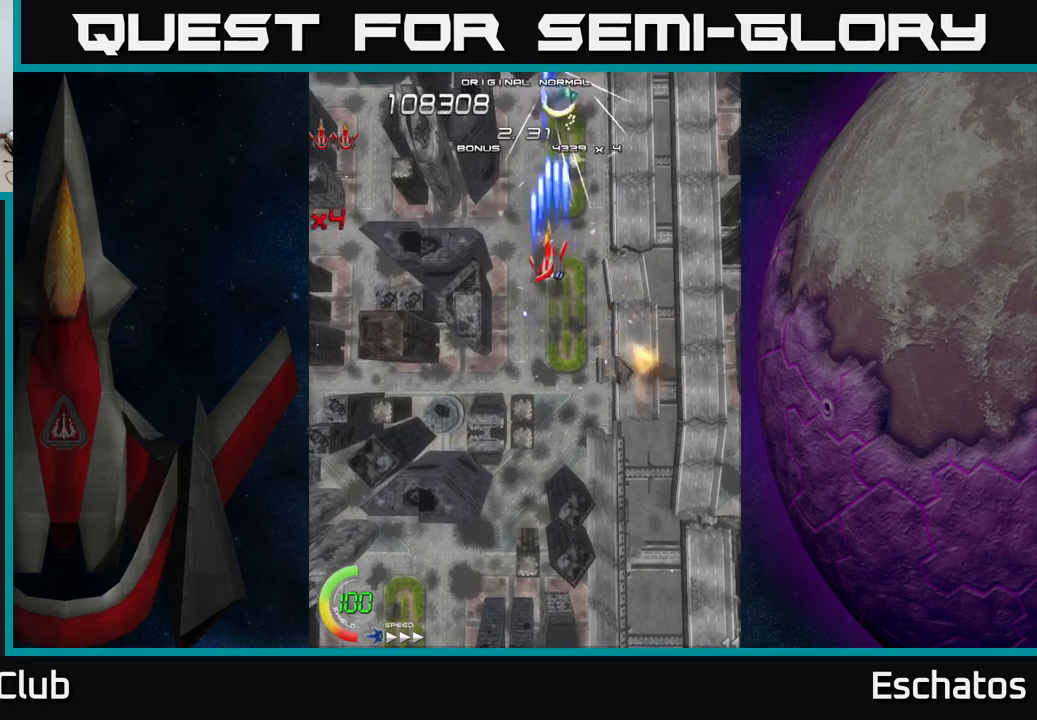
{"buttons": ["X"], "left_stick": "center", "right_stick": "center", "events": []}
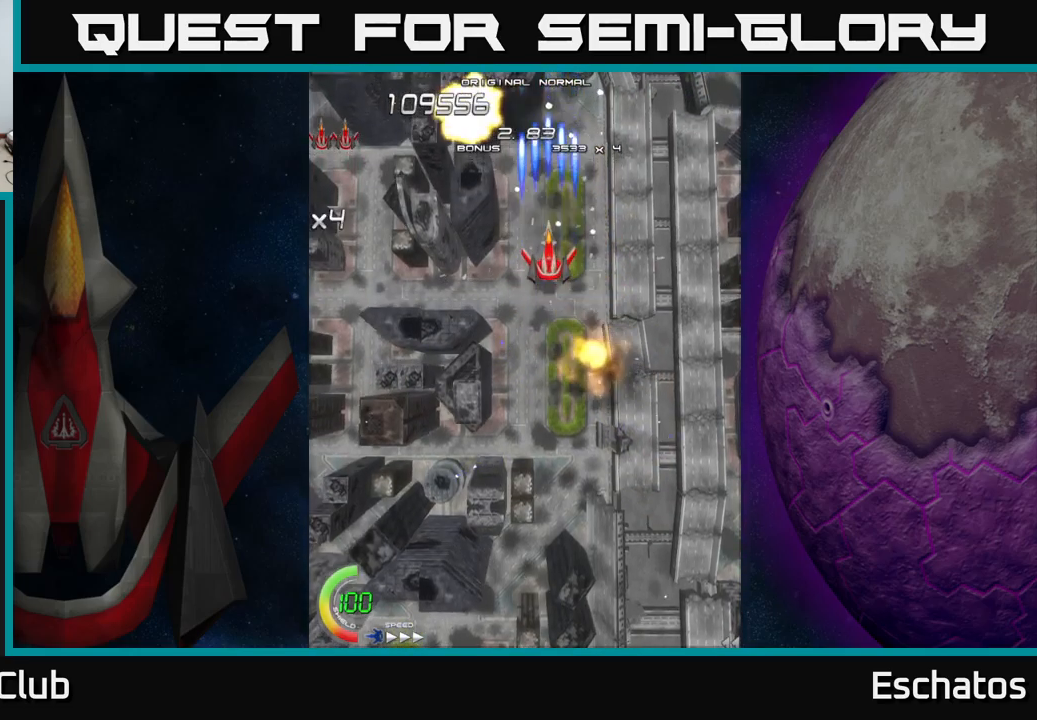
{"buttons": ["X"], "left_stick": "center", "right_stick": "center", "events": []}
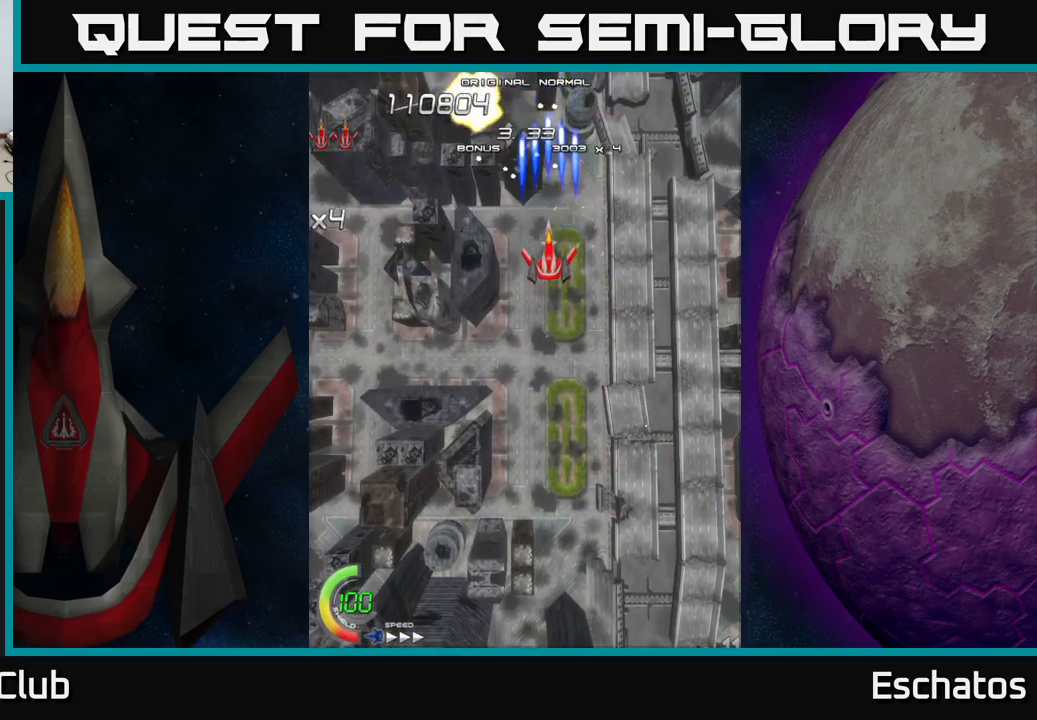
{"buttons": ["X"], "left_stick": "center", "right_stick": "center", "events": []}
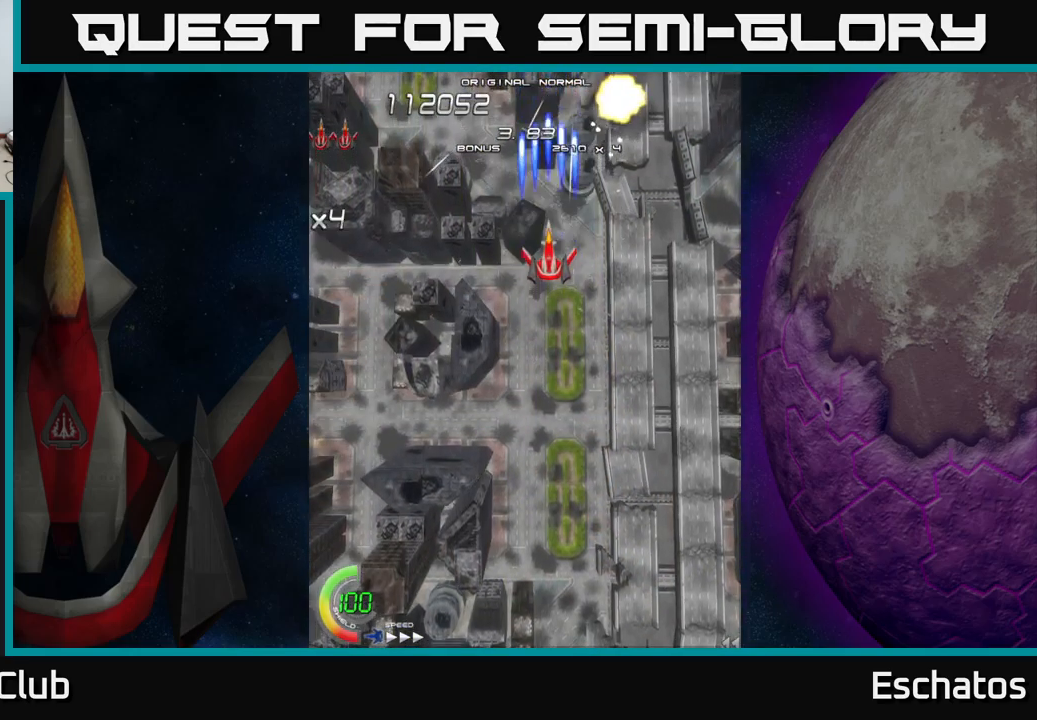
{"buttons": ["X"], "left_stick": "center", "right_stick": "center", "events": []}
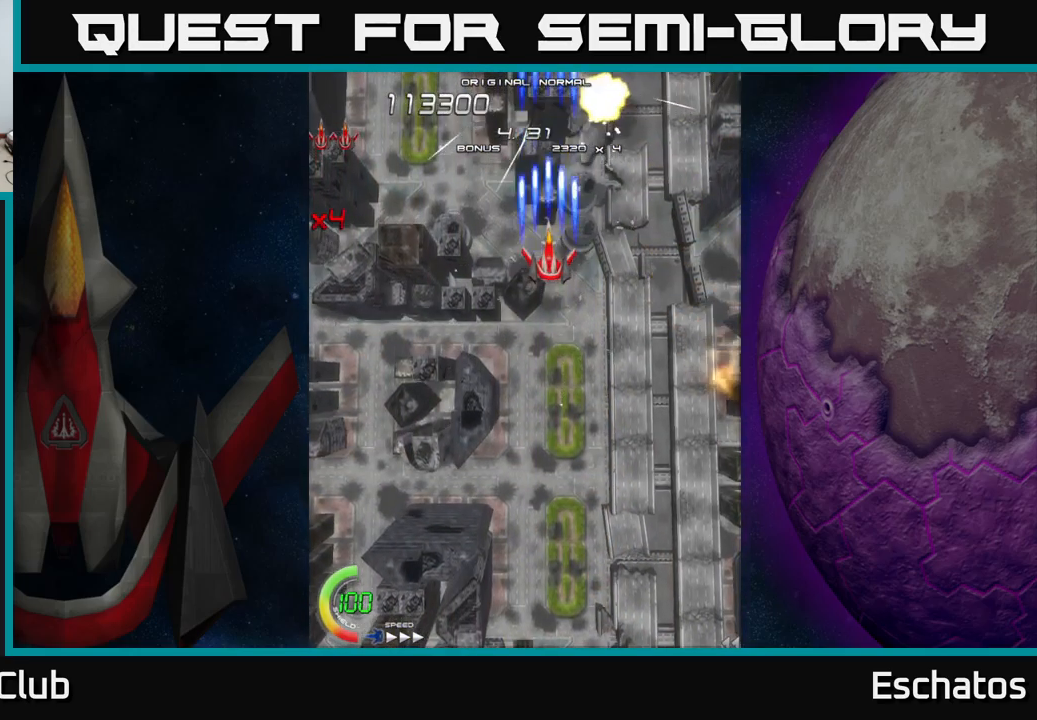
{"buttons": ["X"], "left_stick": "center", "right_stick": "center", "events": []}
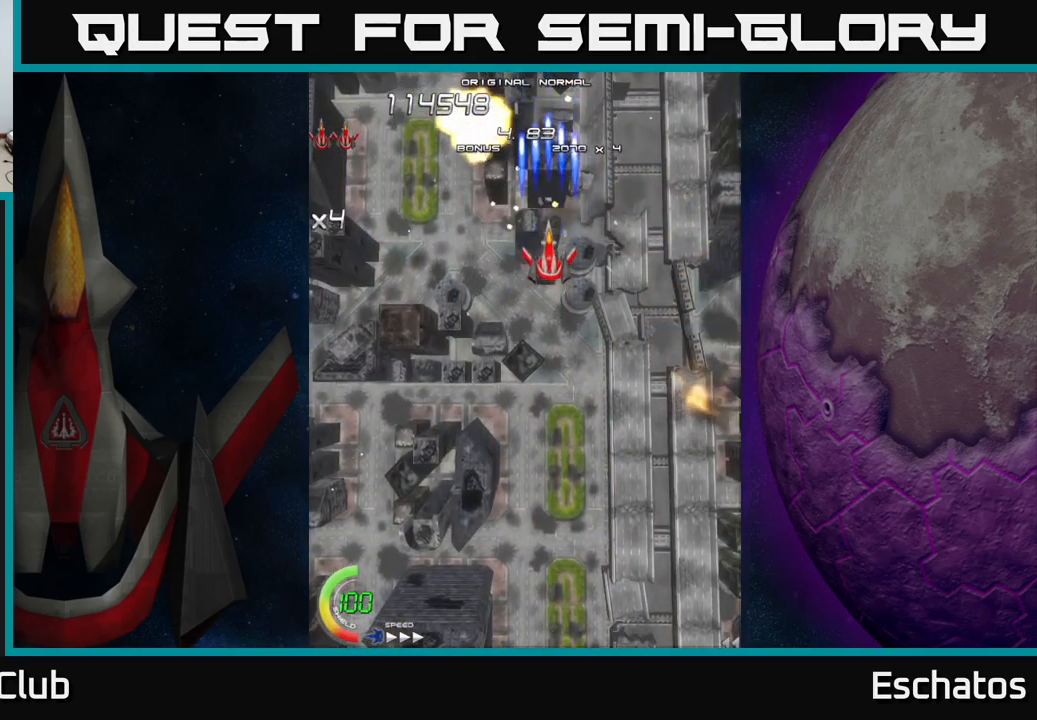
{"buttons": ["X"], "left_stick": "center", "right_stick": "center", "events": []}
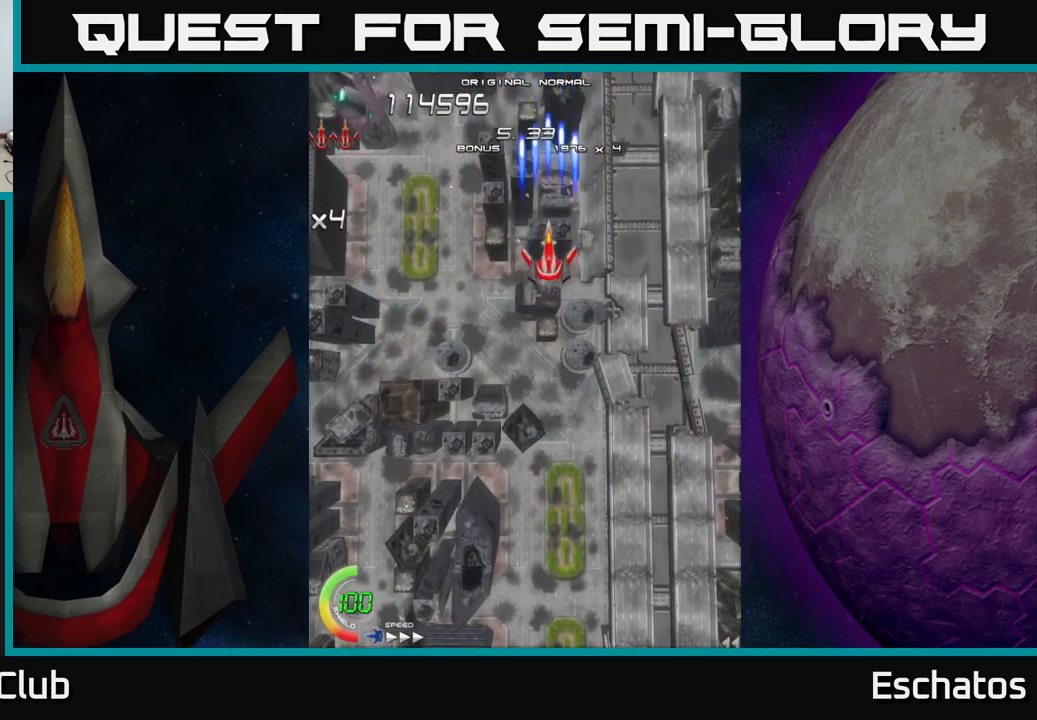
{"buttons": ["X", "DPAD_RIGHT"], "left_stick": "center", "right_stick": "center", "events": [[283, "DPAD_LEFT", "down"], [400, "DPAD_DOWN", "down"], [400, "DPAD_LEFT", "up"], [417, "DPAD_DOWN", "up"], [417, "DPAD_RIGHT", "down"]]}
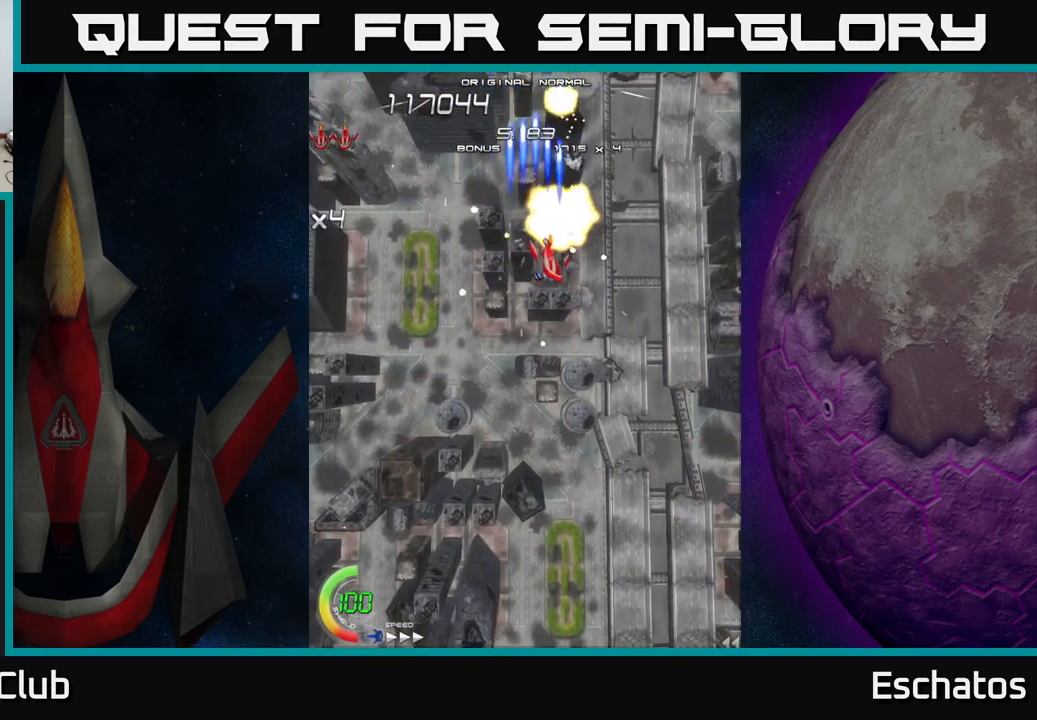
{"buttons": ["X", "DPAD_LEFT"], "left_stick": "center", "right_stick": "center", "events": [[100, "DPAD_RIGHT", "up"], [133, "DPAD_LEFT", "down"], [250, "DPAD_LEFT", "up"], [267, "DPAD_RIGHT", "down"], [350, "DPAD_UP", "down"], [367, "DPAD_RIGHT", "up"], [400, "DPAD_LEFT", "down"], [417, "DPAD_UP", "up"]]}
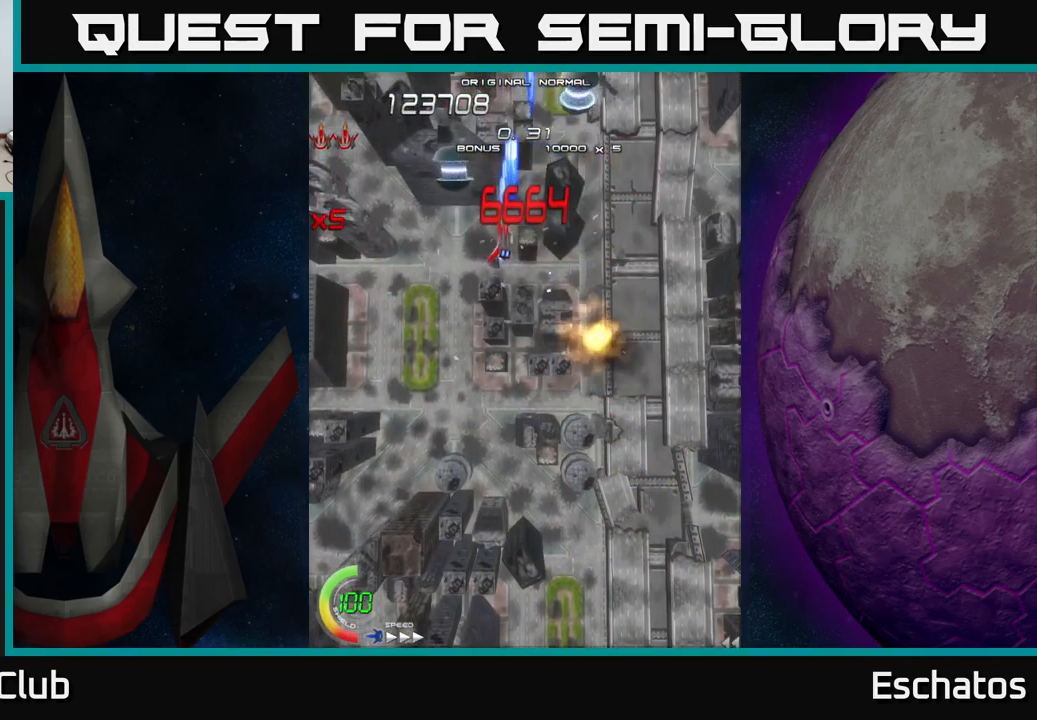
{"buttons": ["X", "DPAD_DOWN", "DPAD_RIGHT"], "left_stick": "center", "right_stick": "center", "events": [[33, "DPAD_DOWN", "down"], [50, "DPAD_LEFT", "up"], [83, "DPAD_RIGHT", "down"], [150, "DPAD_RIGHT", "up"], [183, "DPAD_LEFT", "down"], [267, "DPAD_LEFT", "up"], [300, "DPAD_LEFT", "down"], [367, "DPAD_LEFT", "up"], [417, "DPAD_RIGHT", "down"]]}
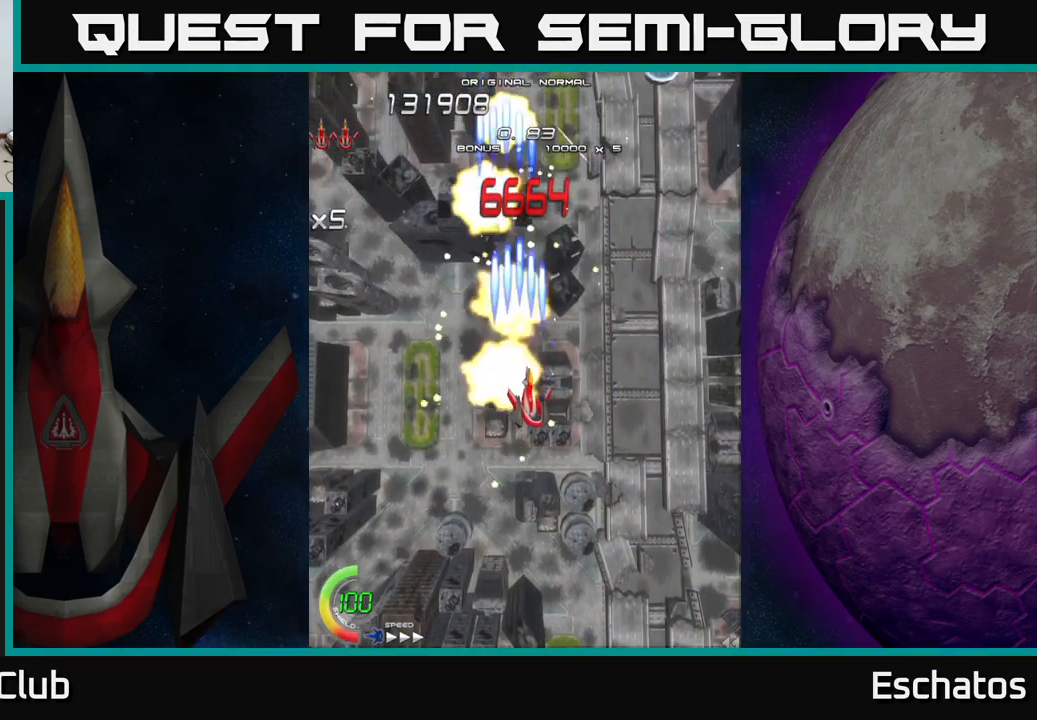
{"buttons": ["X"], "left_stick": "center", "right_stick": "center", "events": [[33, "DPAD_RIGHT", "up"], [83, "DPAD_LEFT", "down"], [100, "DPAD_DOWN", "up"], [167, "DPAD_UP", "down"], [200, "DPAD_LEFT", "up"], [217, "DPAD_UP", "up"], [250, "DPAD_RIGHT", "down"], [500, "DPAD_RIGHT", "up"]]}
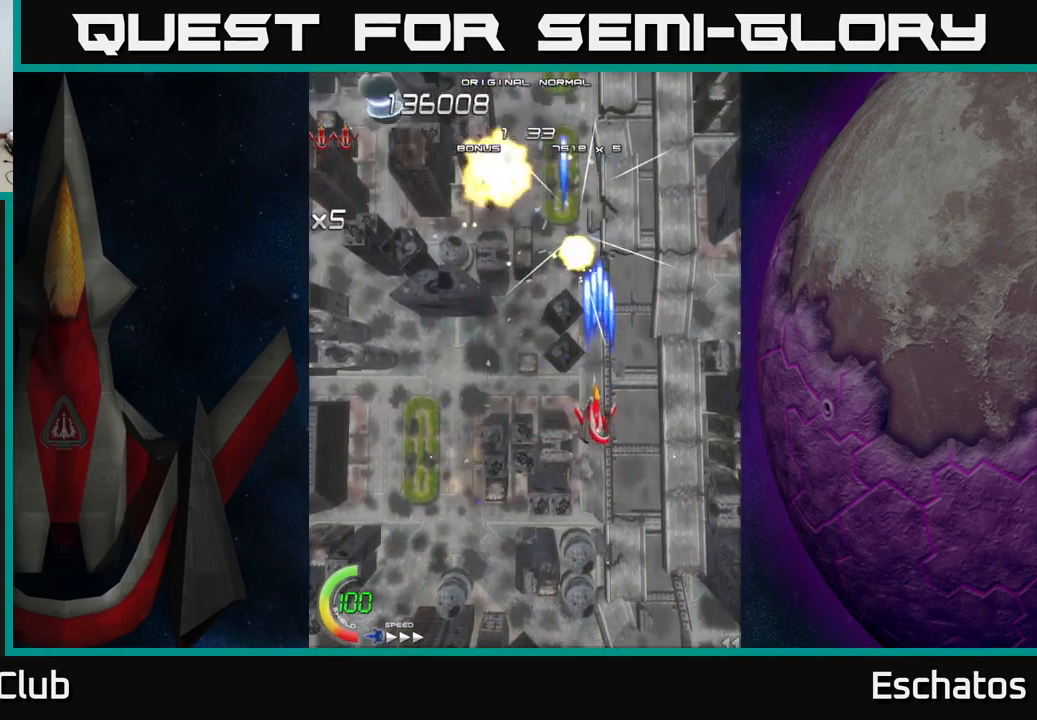
{"buttons": ["X", "DPAD_RIGHT"], "left_stick": "center", "right_stick": "center", "events": [[34, "DPAD_LEFT", "down"], [384, "DPAD_LEFT", "up"], [400, "DPAD_RIGHT", "down"]]}
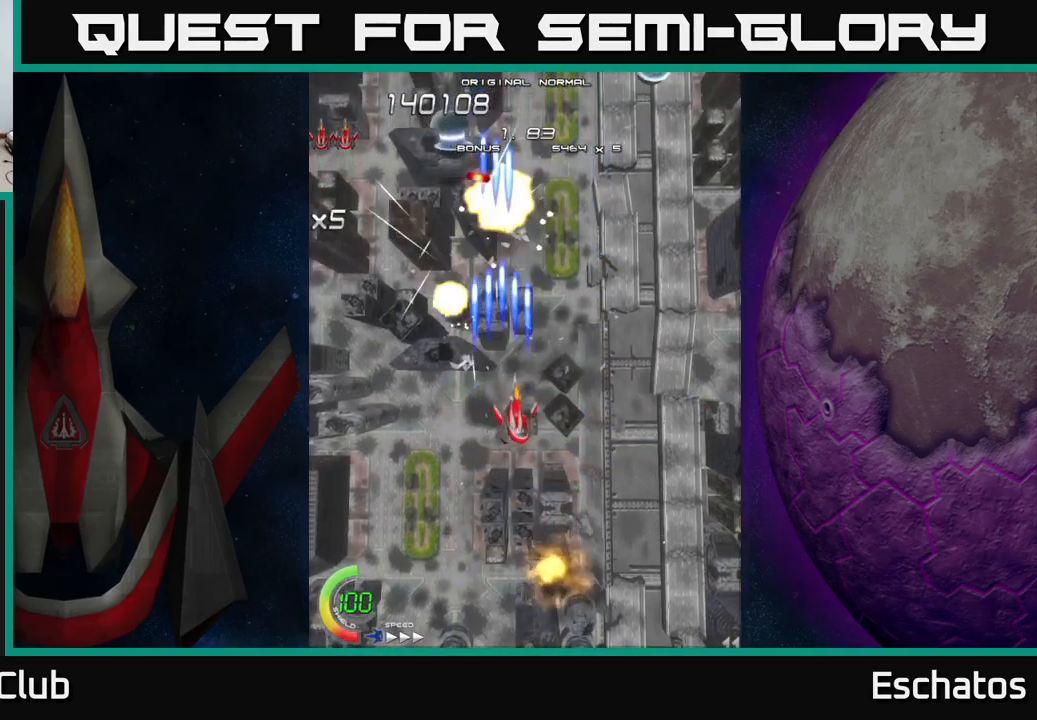
{"buttons": ["X", "DPAD_RIGHT"], "left_stick": "center", "right_stick": "center", "events": [[184, "DPAD_RIGHT", "up"], [200, "DPAD_LEFT", "down"], [367, "DPAD_LEFT", "up"], [384, "DPAD_RIGHT", "down"]]}
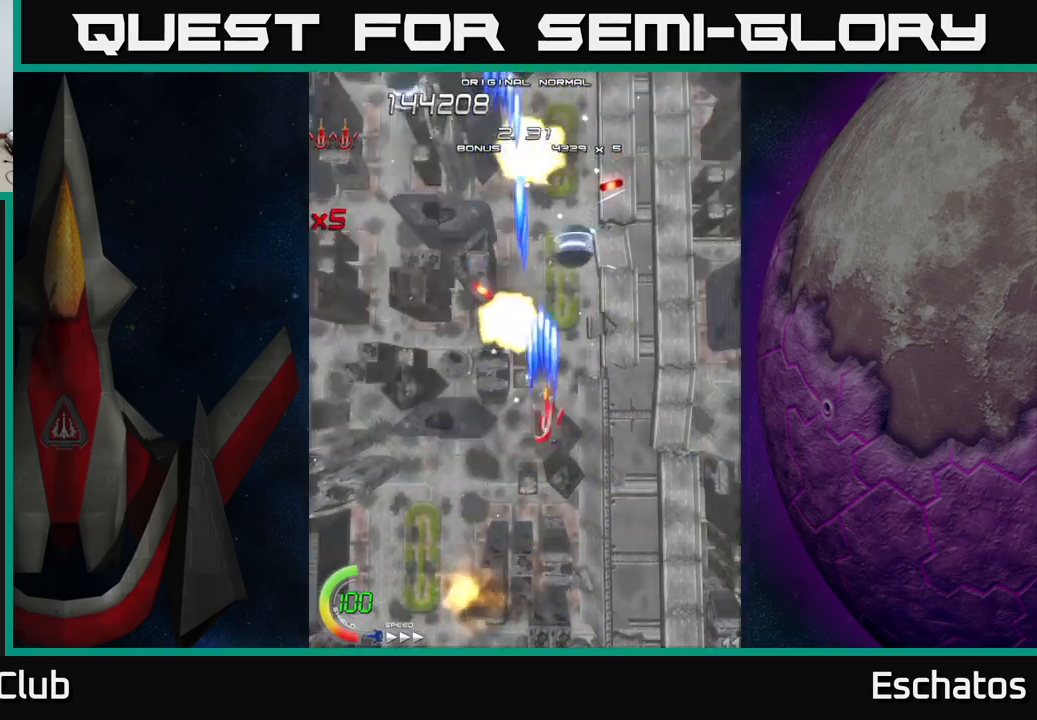
{"buttons": ["X", "DPAD_LEFT"], "left_stick": "center", "right_stick": "center", "events": [[117, "DPAD_RIGHT", "up"], [150, "DPAD_LEFT", "down"], [184, "DPAD_DOWN", "down"], [250, "DPAD_LEFT", "up"], [317, "DPAD_DOWN", "up"], [350, "DPAD_UP", "down"], [467, "DPAD_LEFT", "down"], [484, "DPAD_UP", "up"]]}